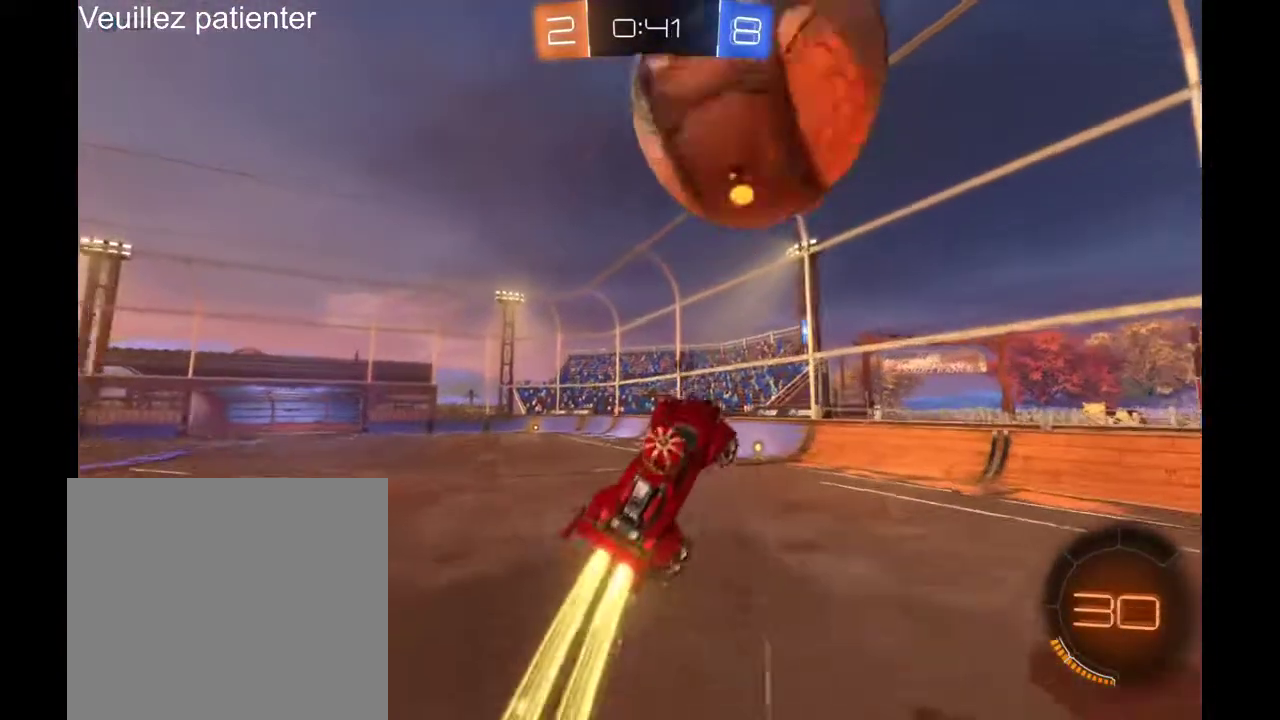
Gameplay with a controller (Xbox layout); each line is a JSON object with the inputs held at the frame after it. "events" lists button and stick changes between this image and that frame as [ms after this image, input, new state], when the widget could be followed in between. Not read: R2.
{"buttons": [], "left_stick": "center", "right_stick": "center", "events": [[200, "left_stick", "center"], [300, "Y", "down"], [400, "Y", "up"]]}
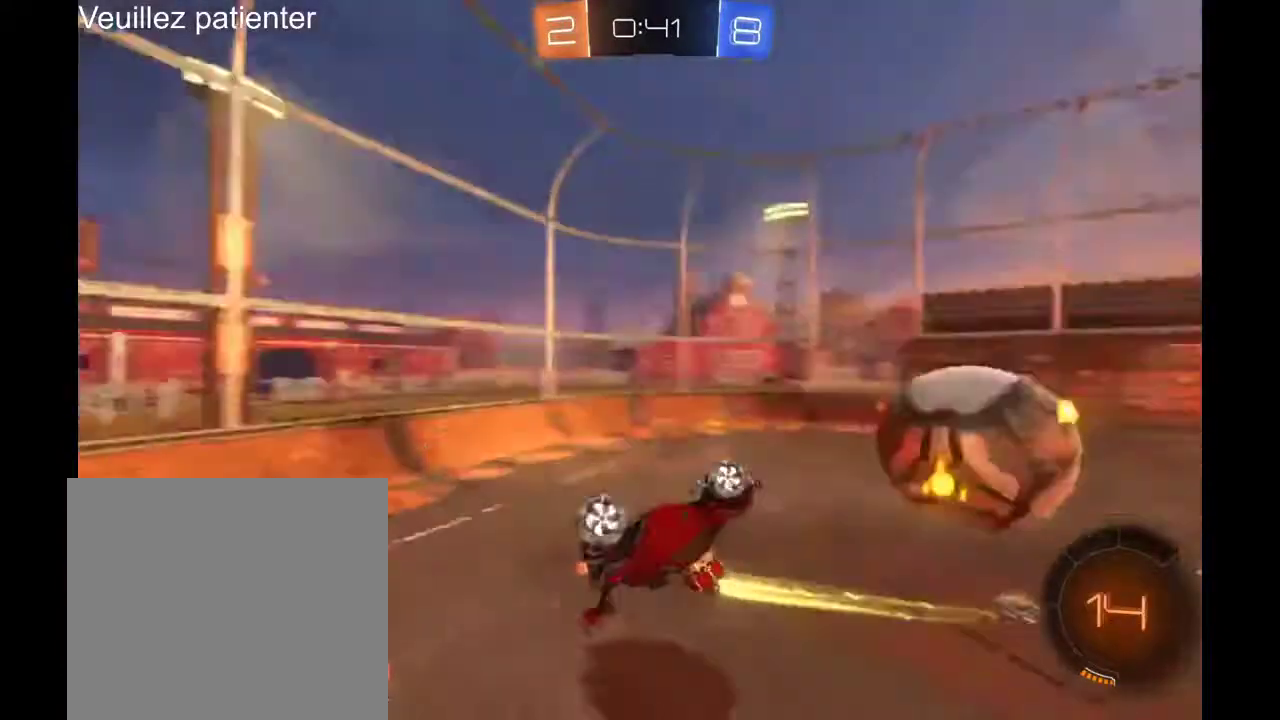
{"buttons": ["L2"], "left_stick": "up-left", "right_stick": "center", "events": [[367, "L2", "down"], [400, "left_stick", "up-left"]]}
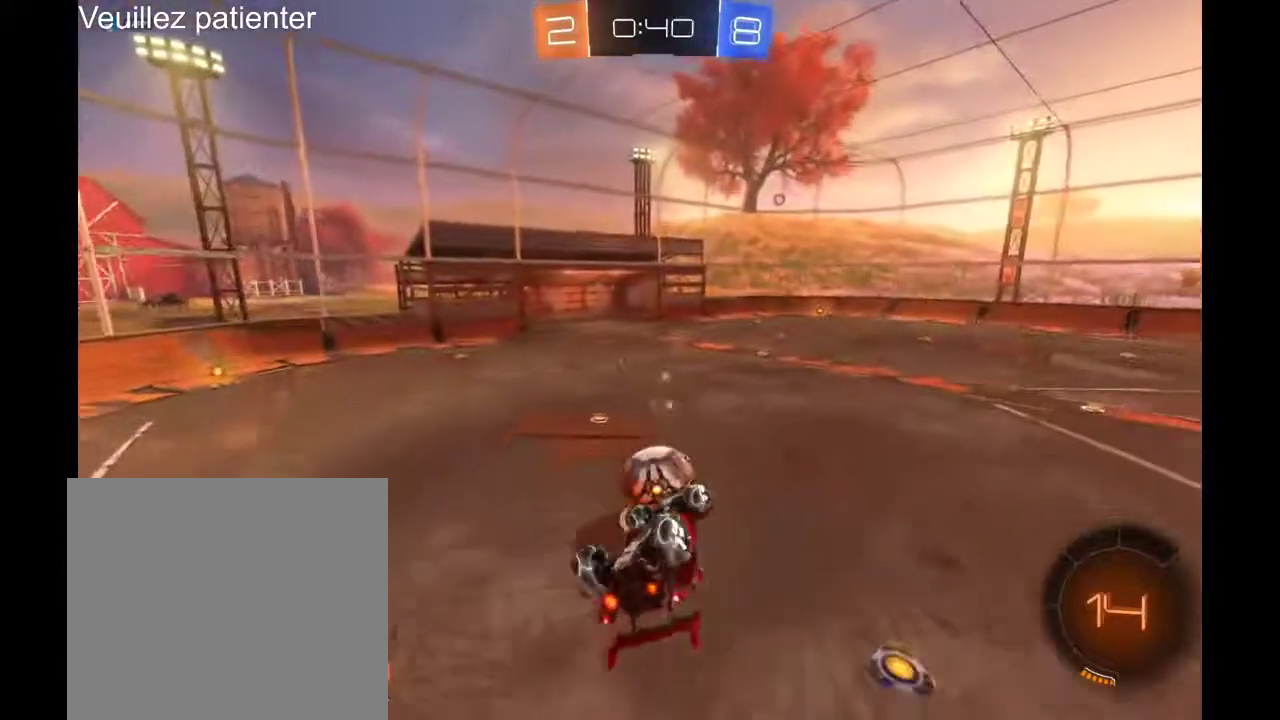
{"buttons": [], "left_stick": "center", "right_stick": "center", "events": [[300, "L2", "up"], [333, "left_stick", "center"]]}
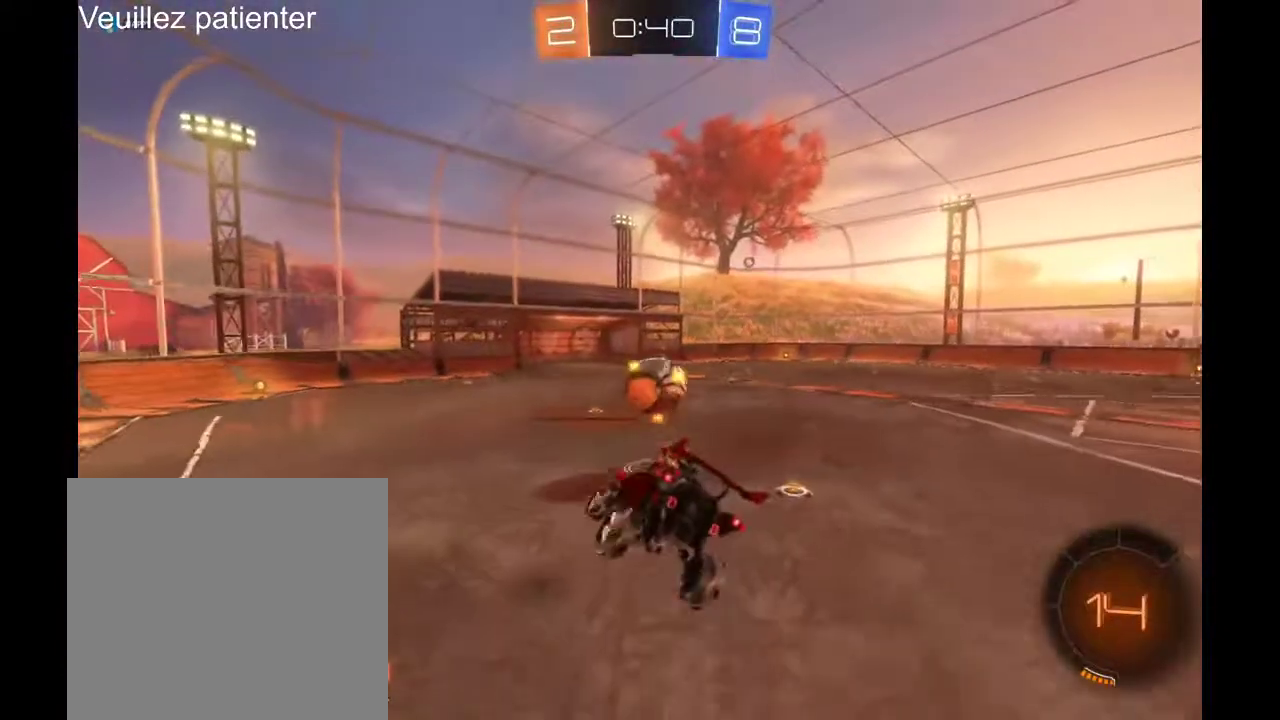
{"buttons": [], "left_stick": "center", "right_stick": "center", "events": []}
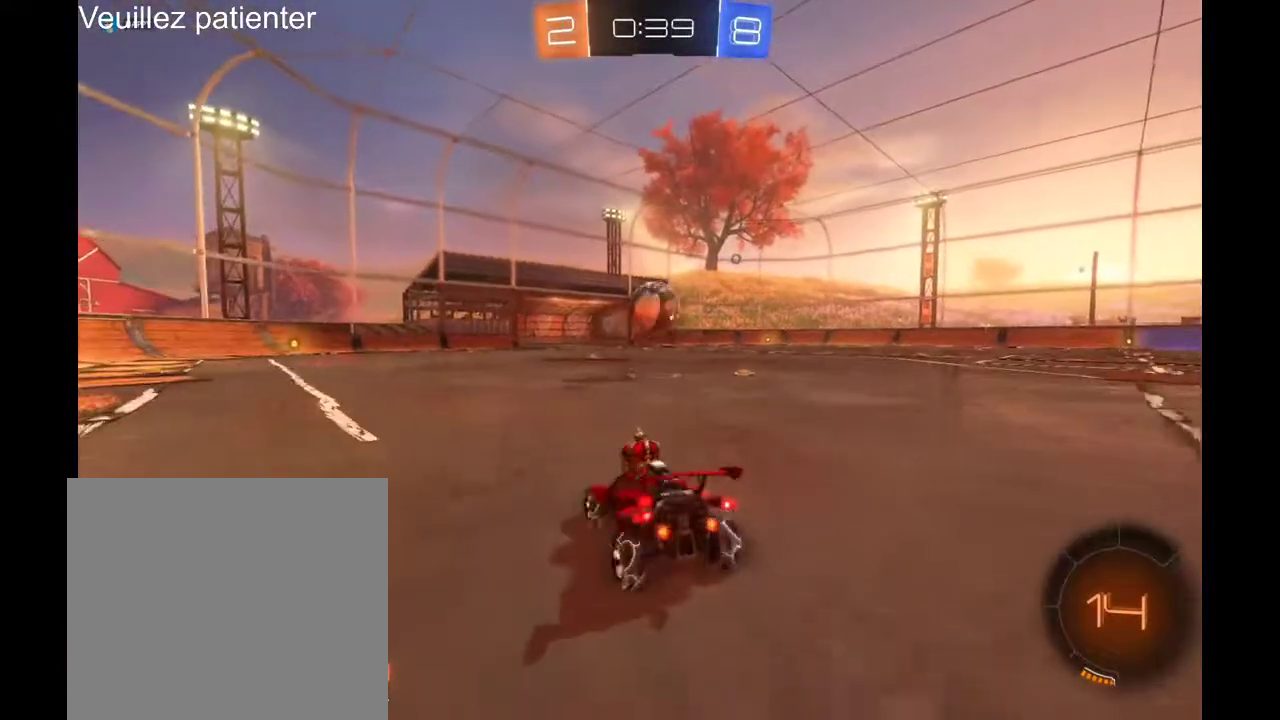
{"buttons": [], "left_stick": "center", "right_stick": "center", "events": [[300, "left_stick", "left"], [467, "left_stick", "center"]]}
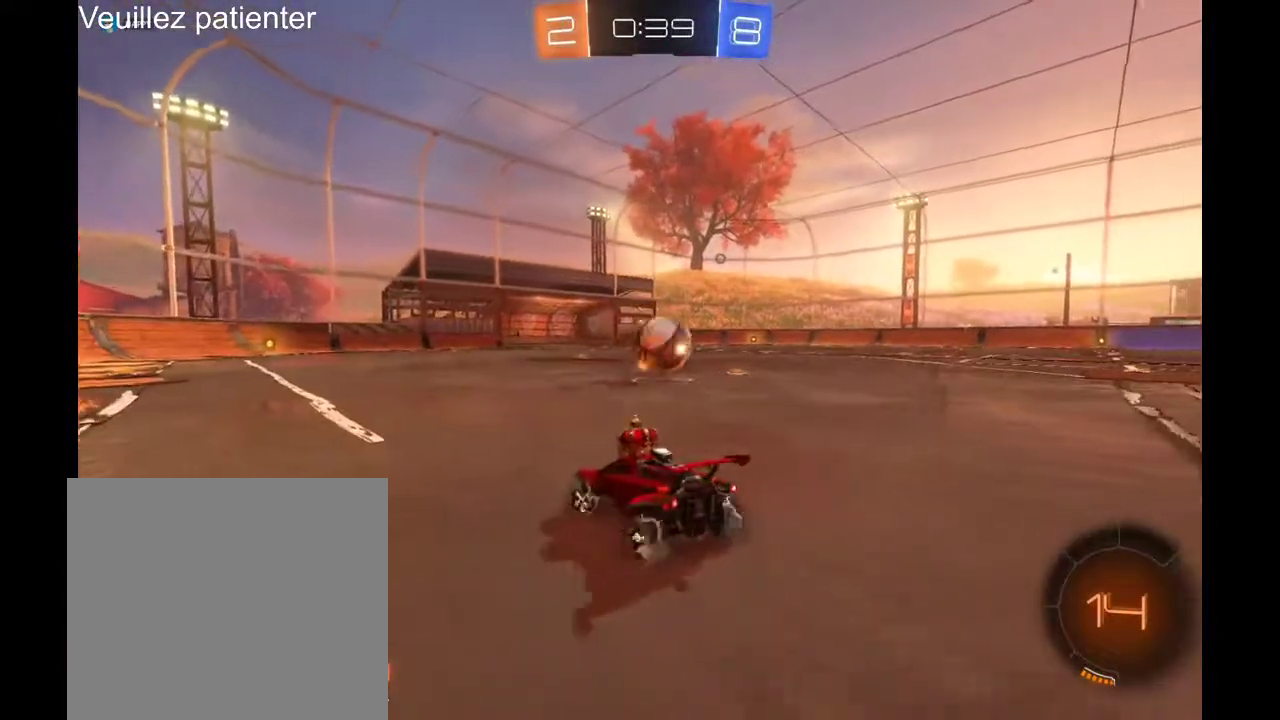
{"buttons": [], "left_stick": "center", "right_stick": "center", "events": [[100, "left_stick", "right"], [367, "left_stick", "center"]]}
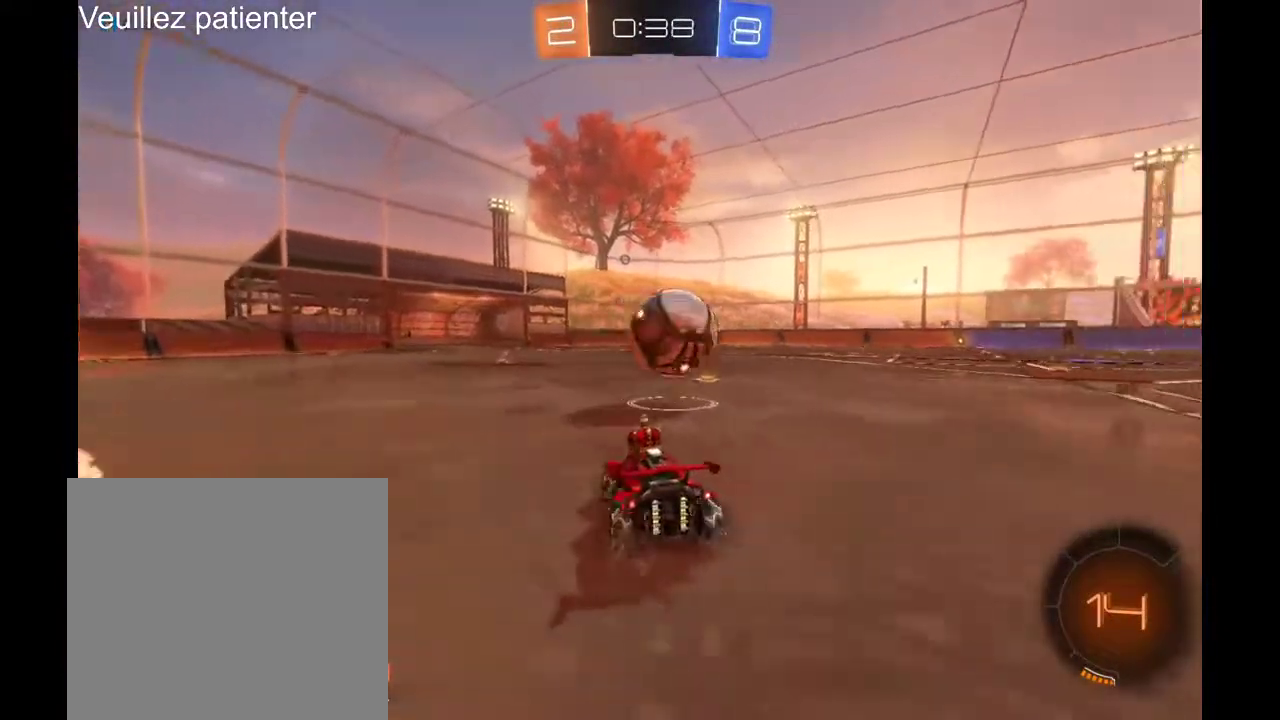
{"buttons": [], "left_stick": "right", "right_stick": "center", "events": [[133, "left_stick", "right"], [200, "A", "down"], [433, "A", "up"]]}
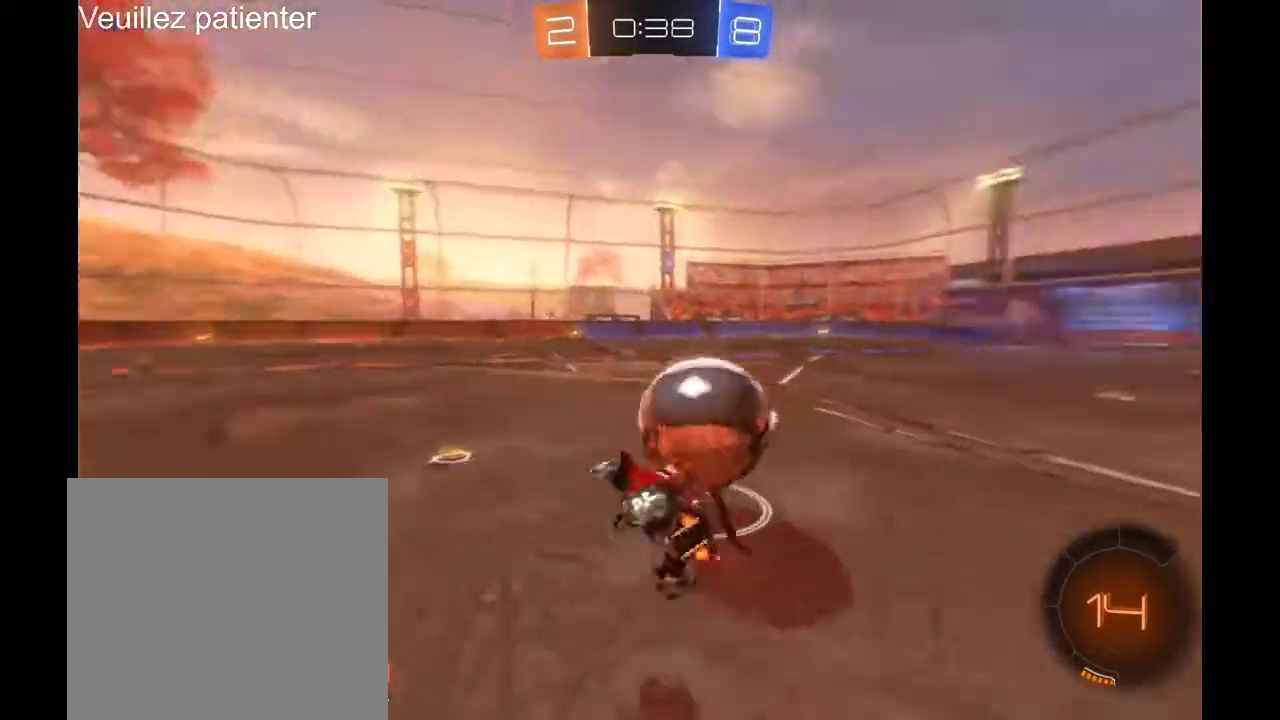
{"buttons": [], "left_stick": "center", "right_stick": "center", "events": [[67, "left_stick", "center"]]}
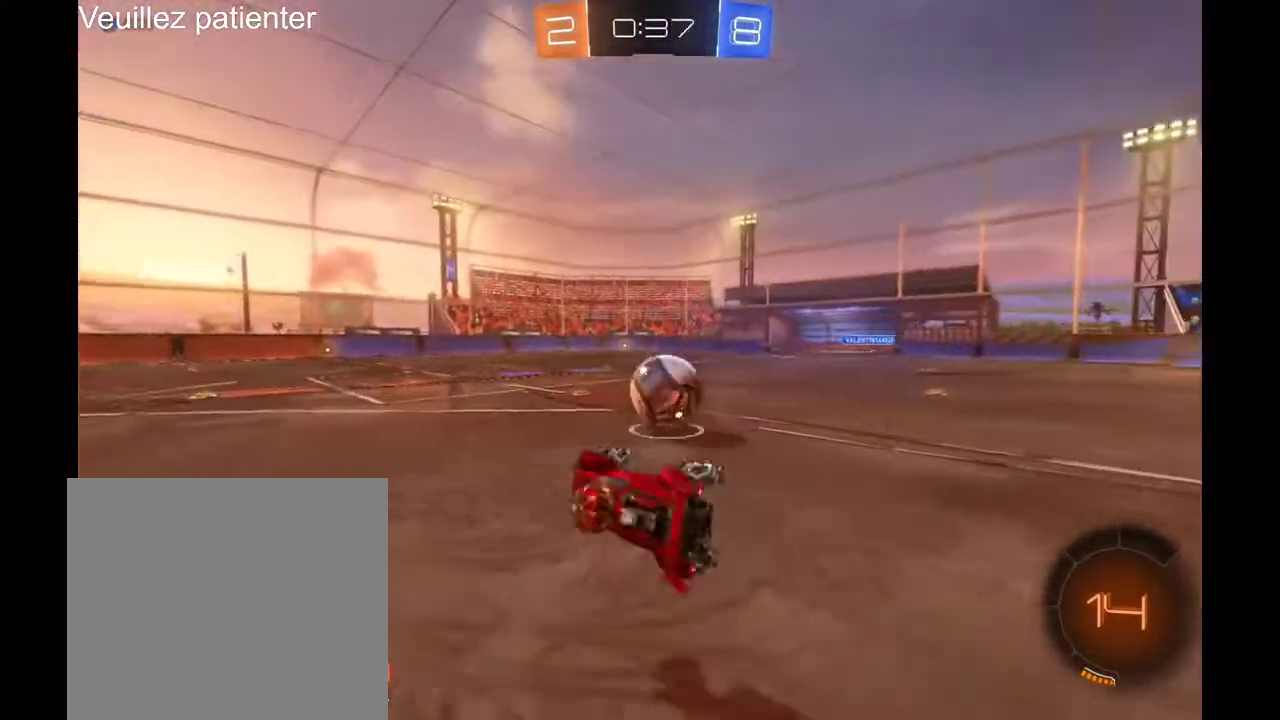
{"buttons": [], "left_stick": "right", "right_stick": "center", "events": [[367, "left_stick", "right"]]}
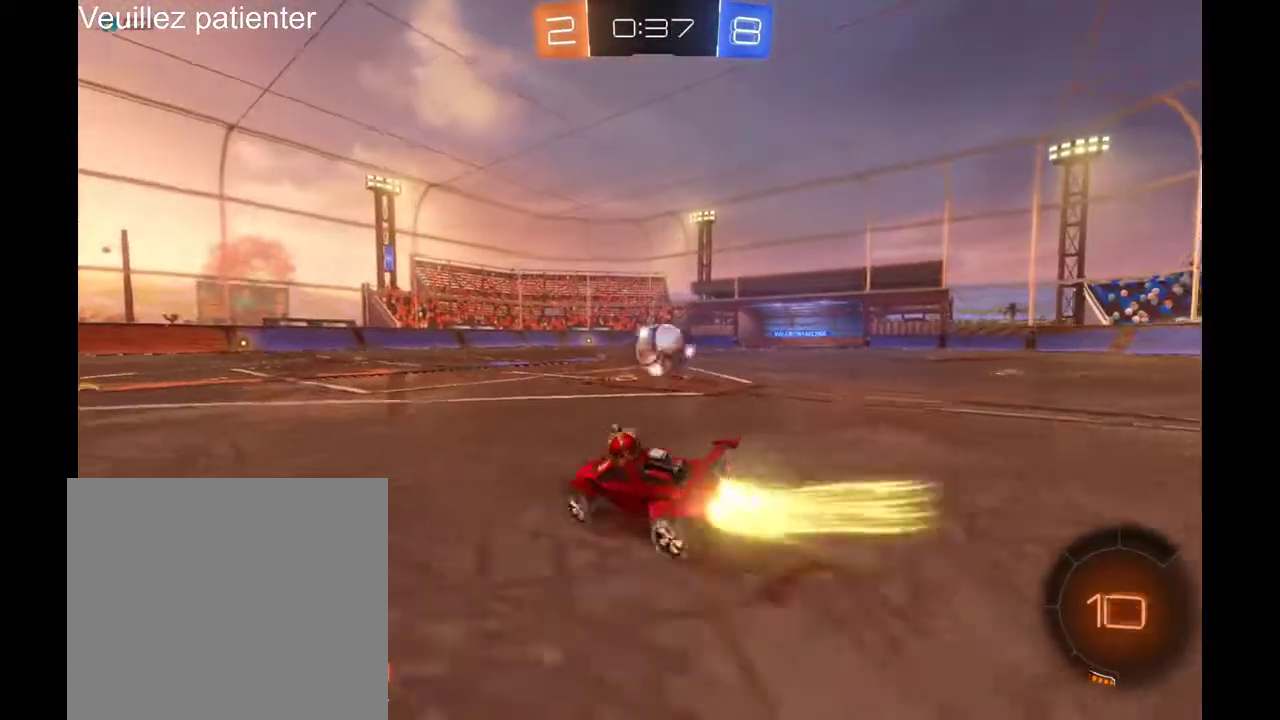
{"buttons": [], "left_stick": "right", "right_stick": "center", "events": [[67, "left_stick", "center"], [400, "left_stick", "right"]]}
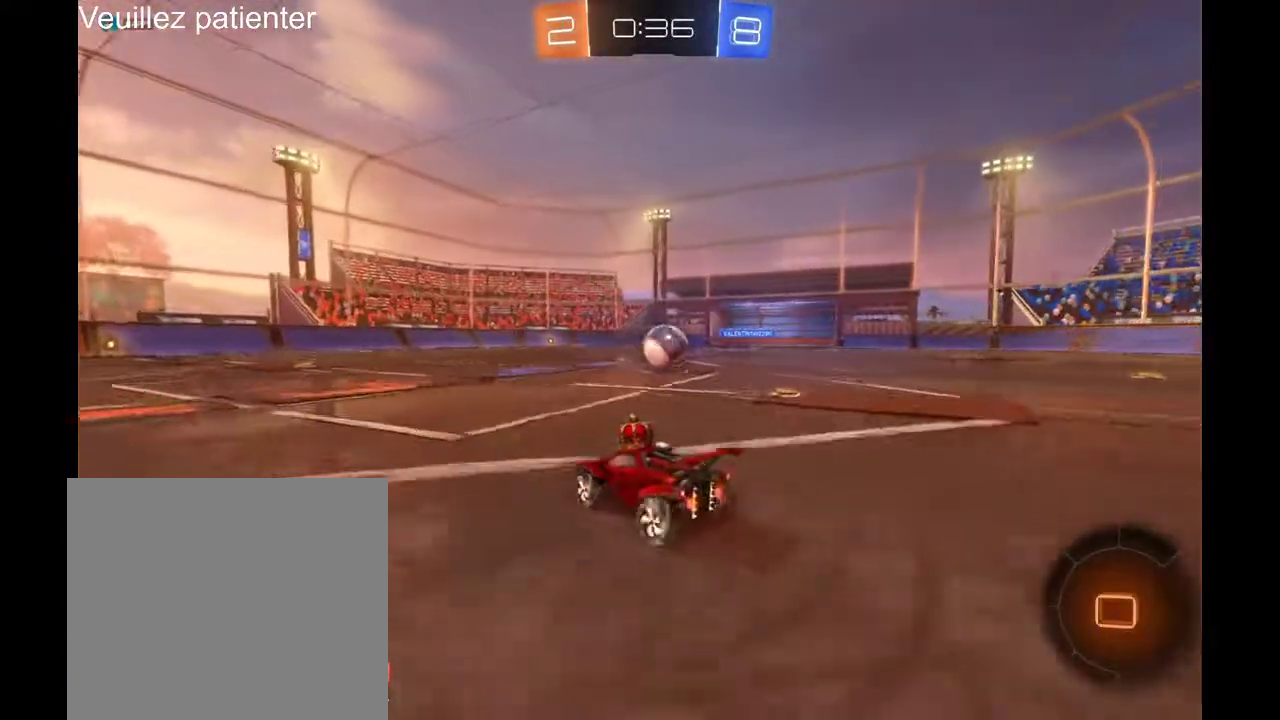
{"buttons": [], "left_stick": "center", "right_stick": "center", "events": [[133, "left_stick", "center"]]}
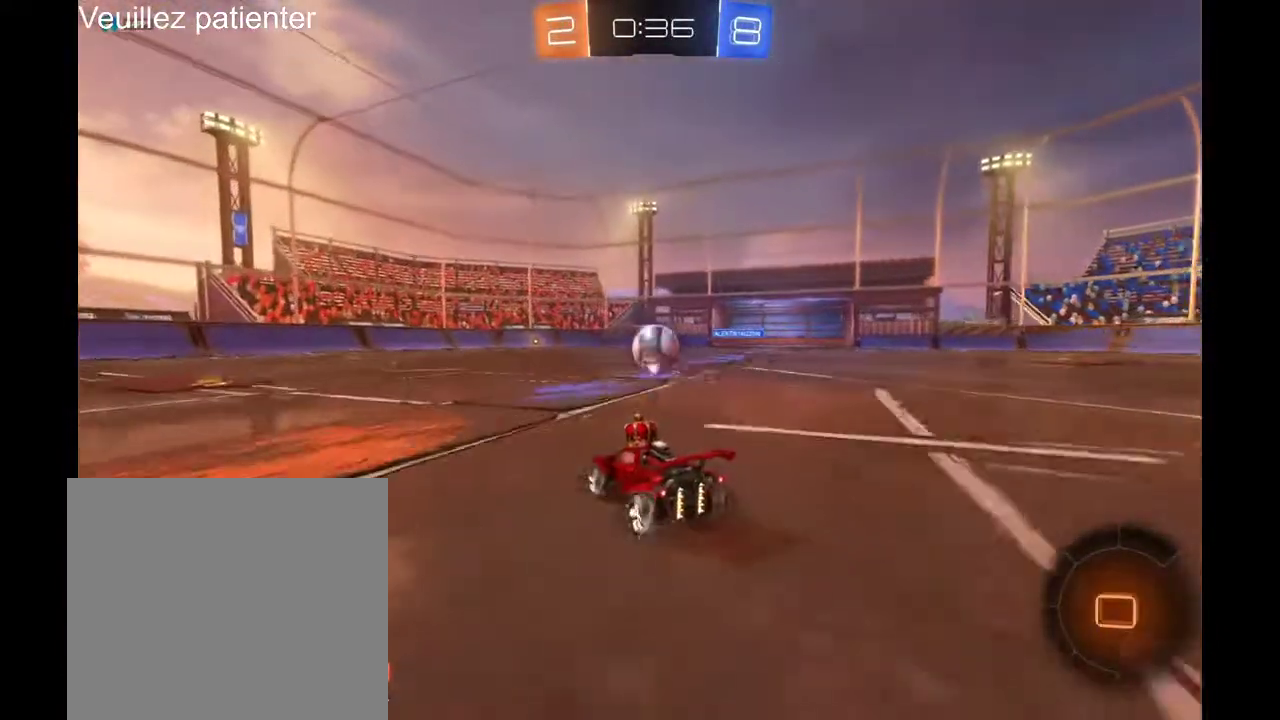
{"buttons": [], "left_stick": "center", "right_stick": "center", "events": [[300, "left_stick", "right"], [400, "left_stick", "center"]]}
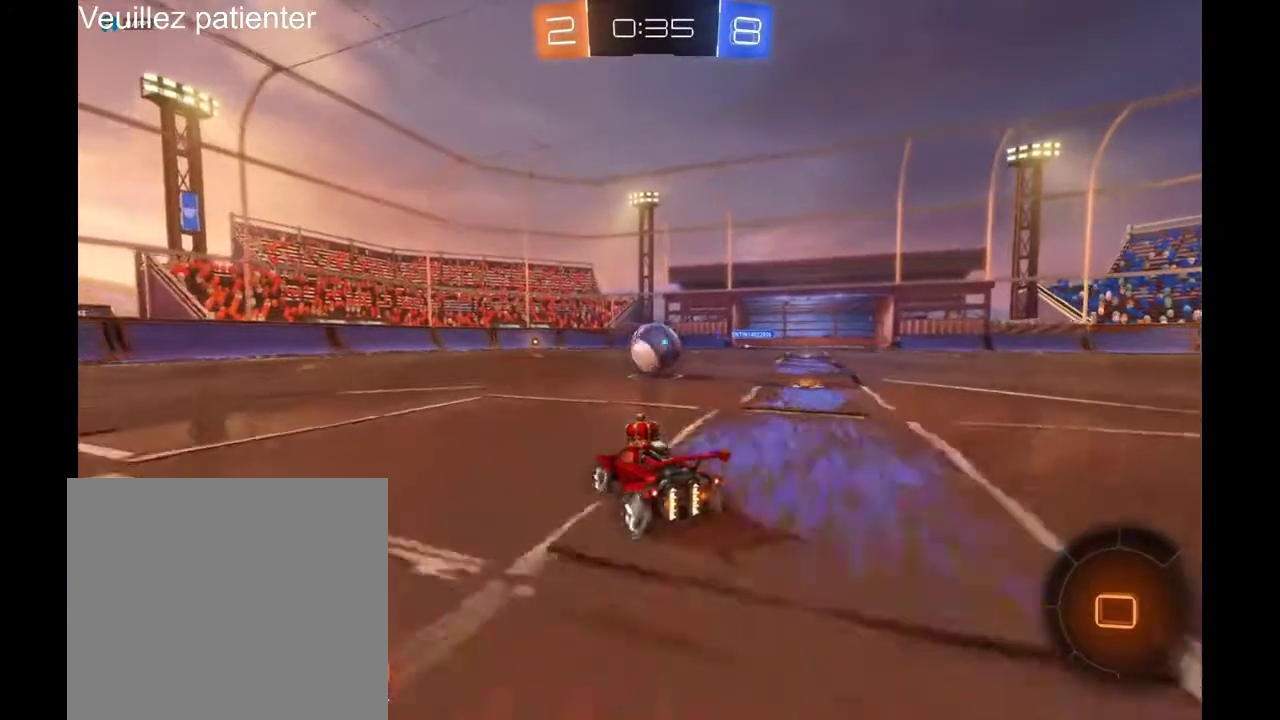
{"buttons": ["A"], "left_stick": "up", "right_stick": "center", "events": [[267, "A", "down"], [267, "left_stick", "up-right"], [400, "left_stick", "up"]]}
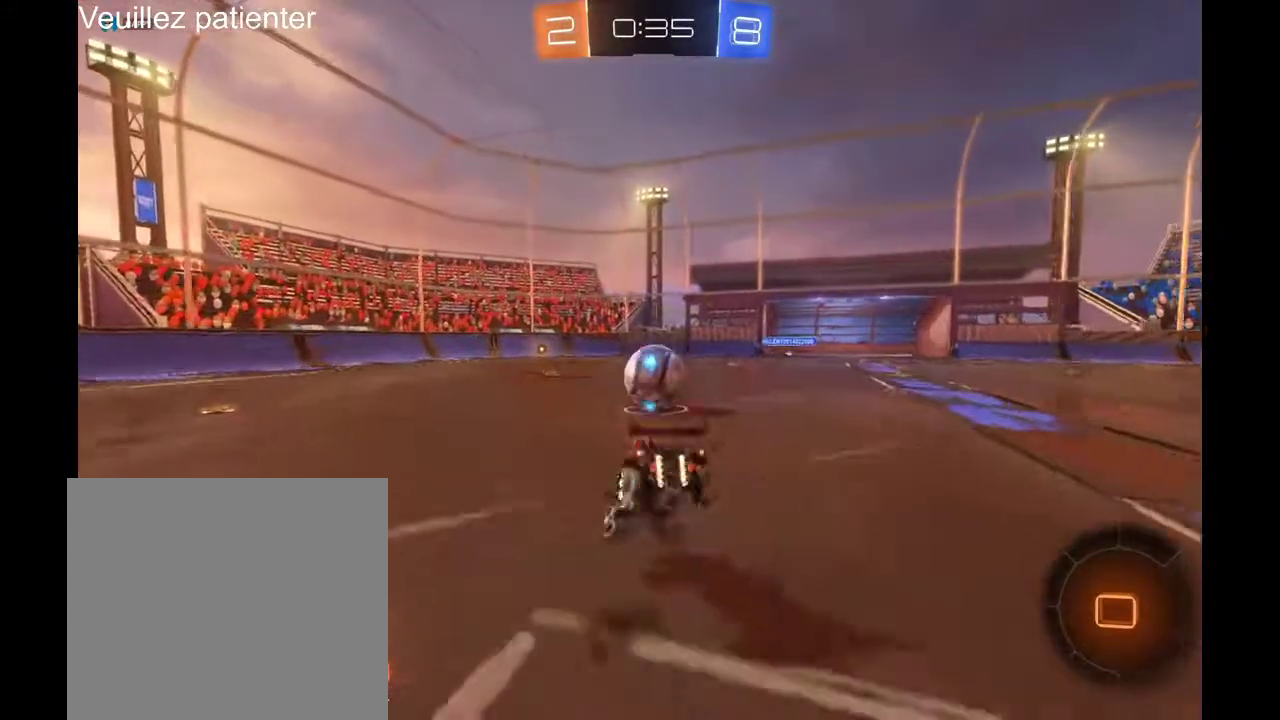
{"buttons": [], "left_stick": "center", "right_stick": "center", "events": [[33, "A", "up"], [67, "left_stick", "center"]]}
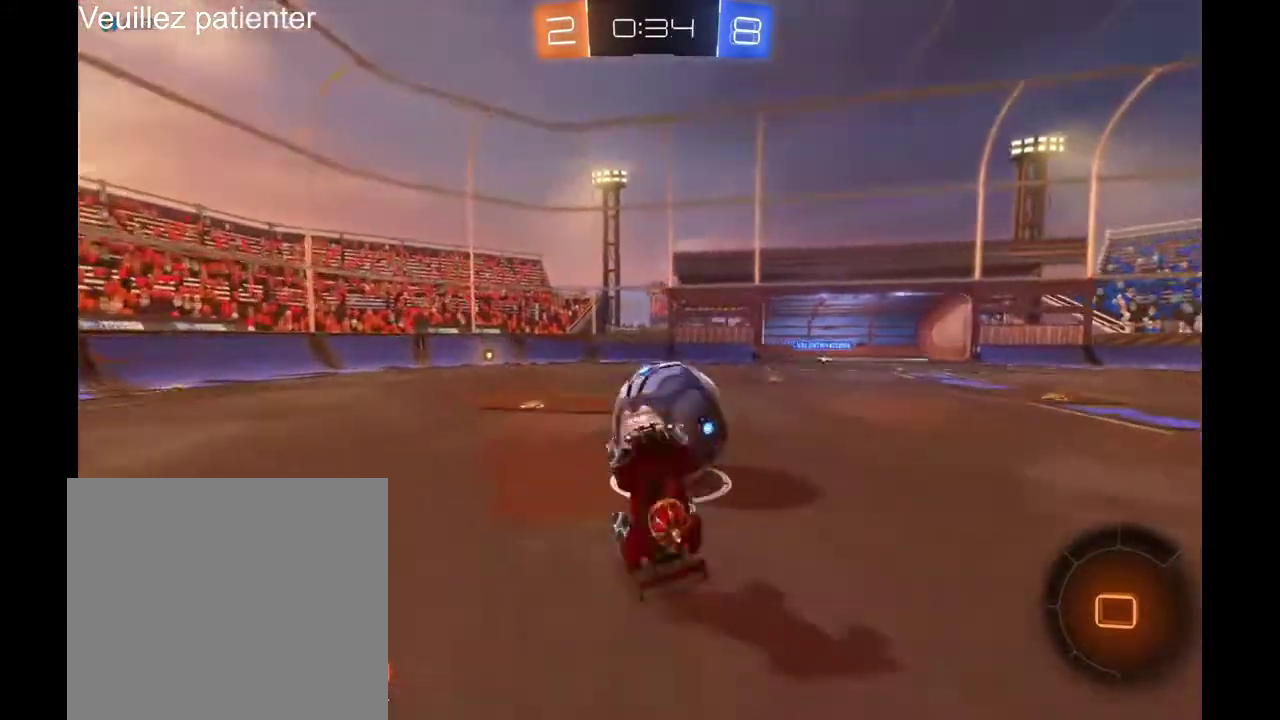
{"buttons": [], "left_stick": "center", "right_stick": "center", "events": []}
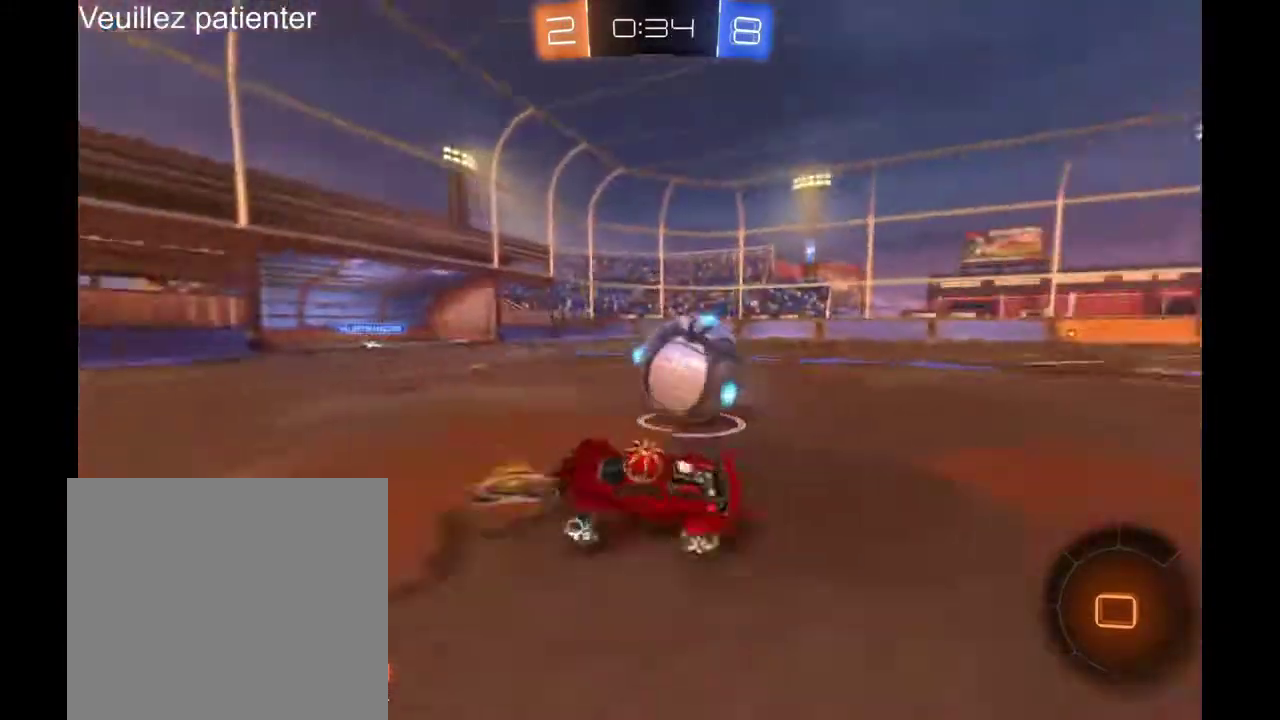
{"buttons": [], "left_stick": "center", "right_stick": "center", "events": []}
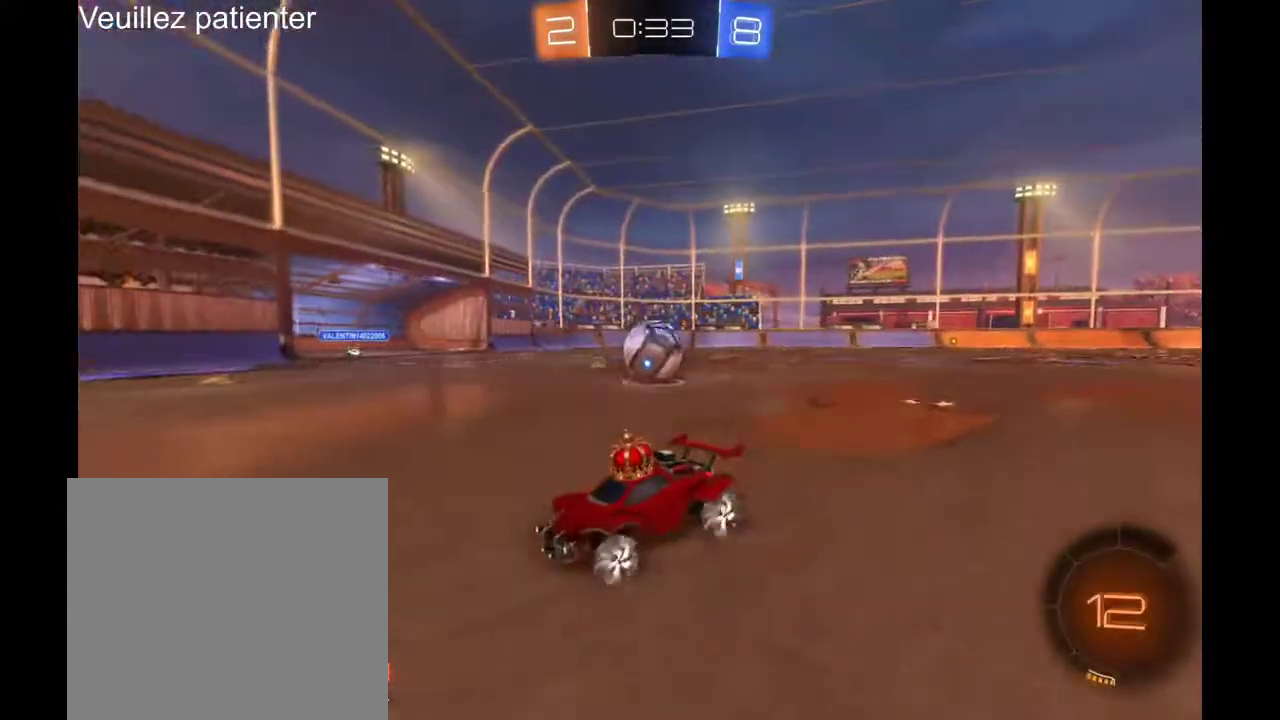
{"buttons": [], "left_stick": "right", "right_stick": "center", "events": [[200, "left_stick", "right"]]}
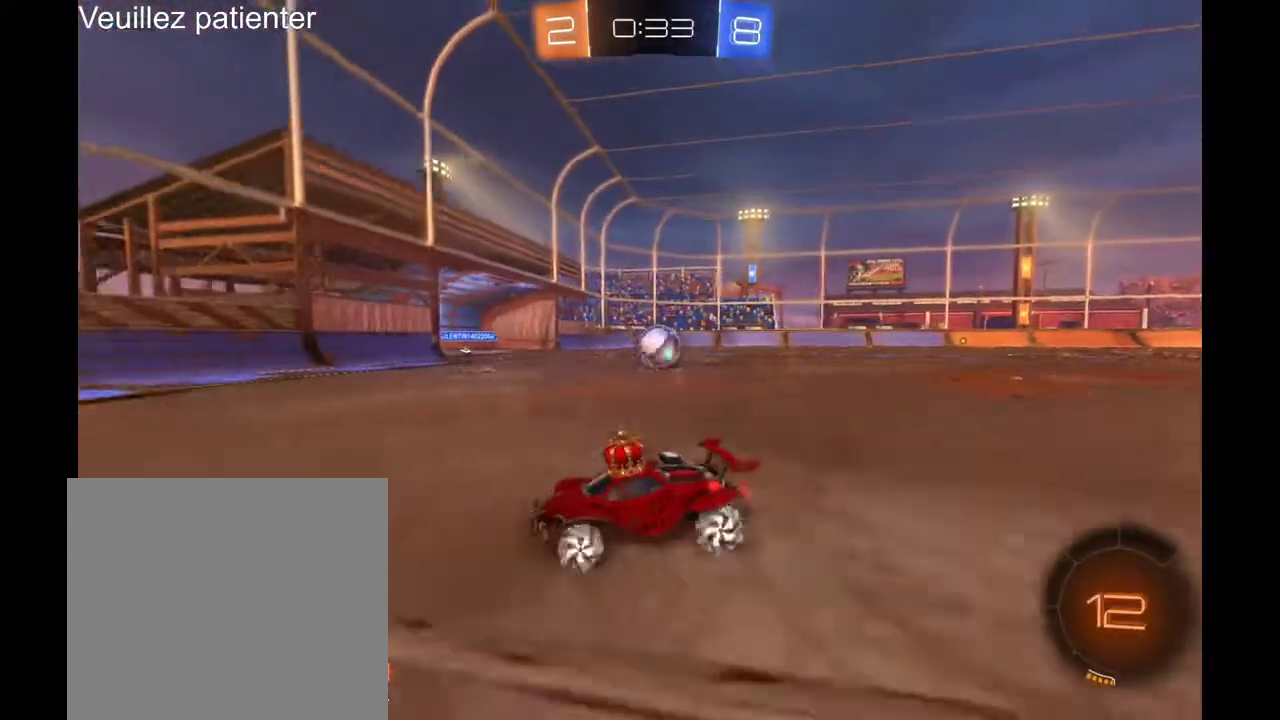
{"buttons": [], "left_stick": "center", "right_stick": "center", "events": [[300, "left_stick", "center"]]}
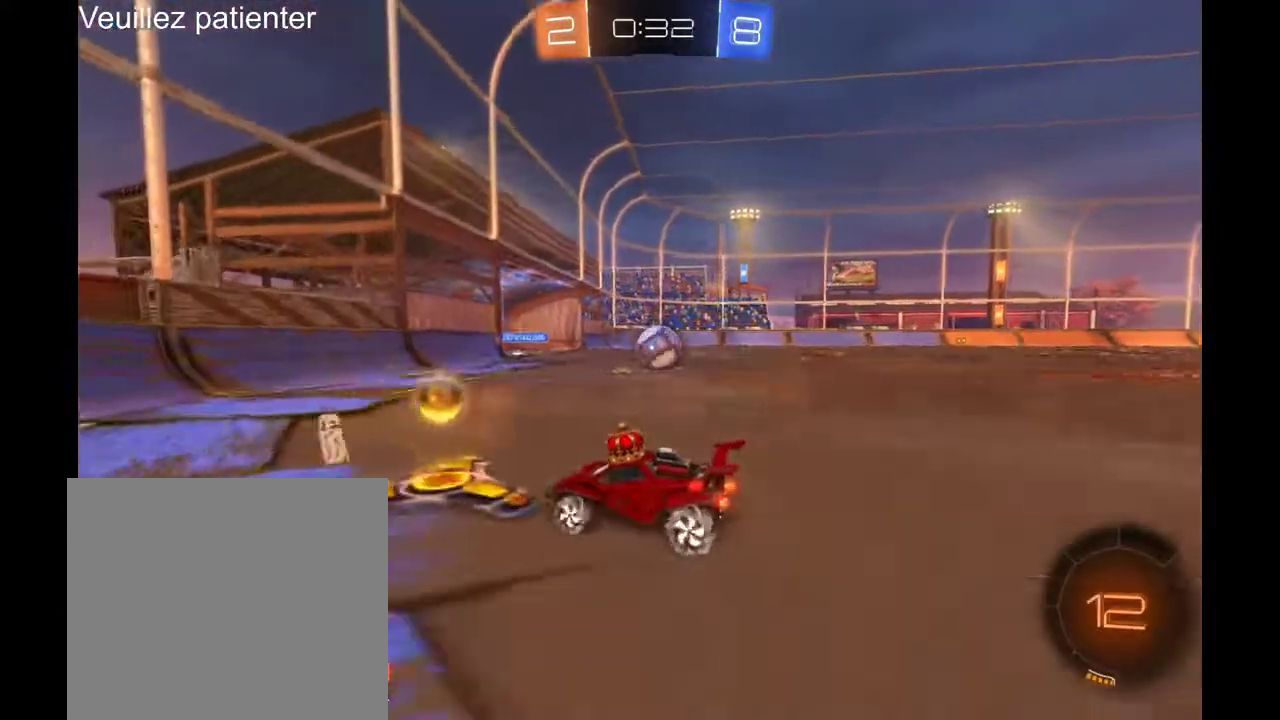
{"buttons": [], "left_stick": "right", "right_stick": "center", "events": [[33, "left_stick", "right"]]}
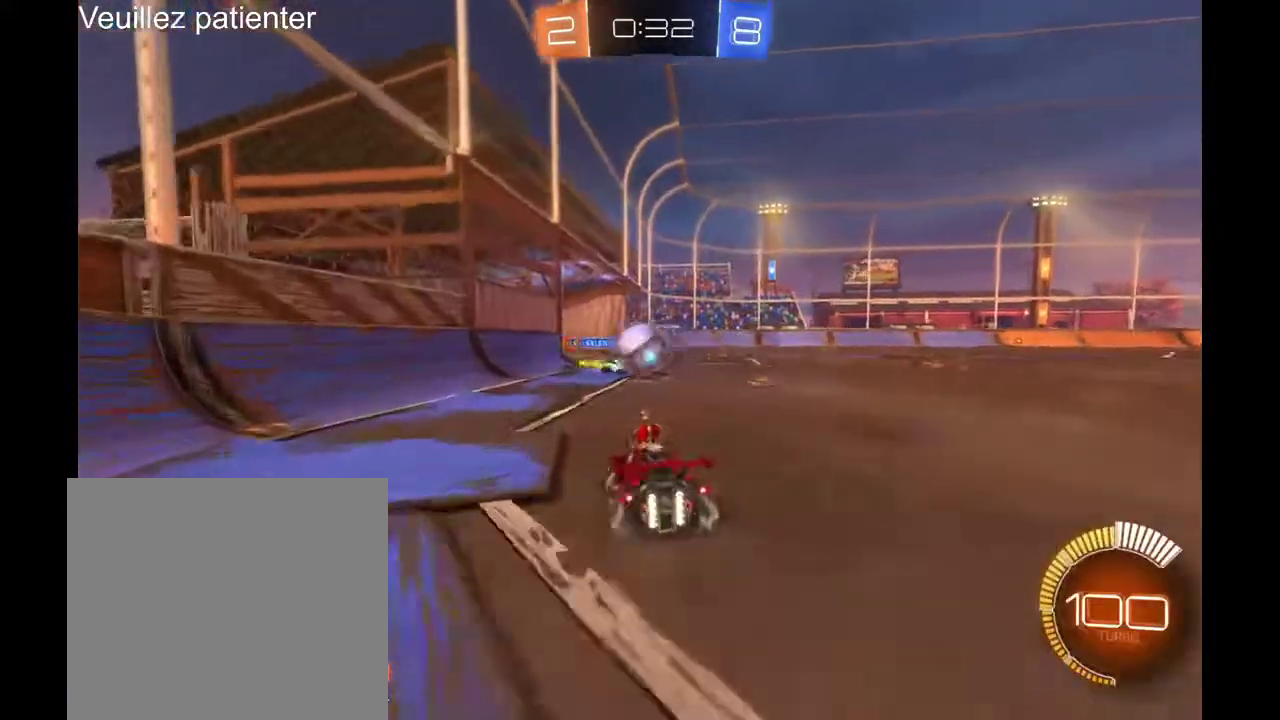
{"buttons": [], "left_stick": "right", "right_stick": "center", "events": []}
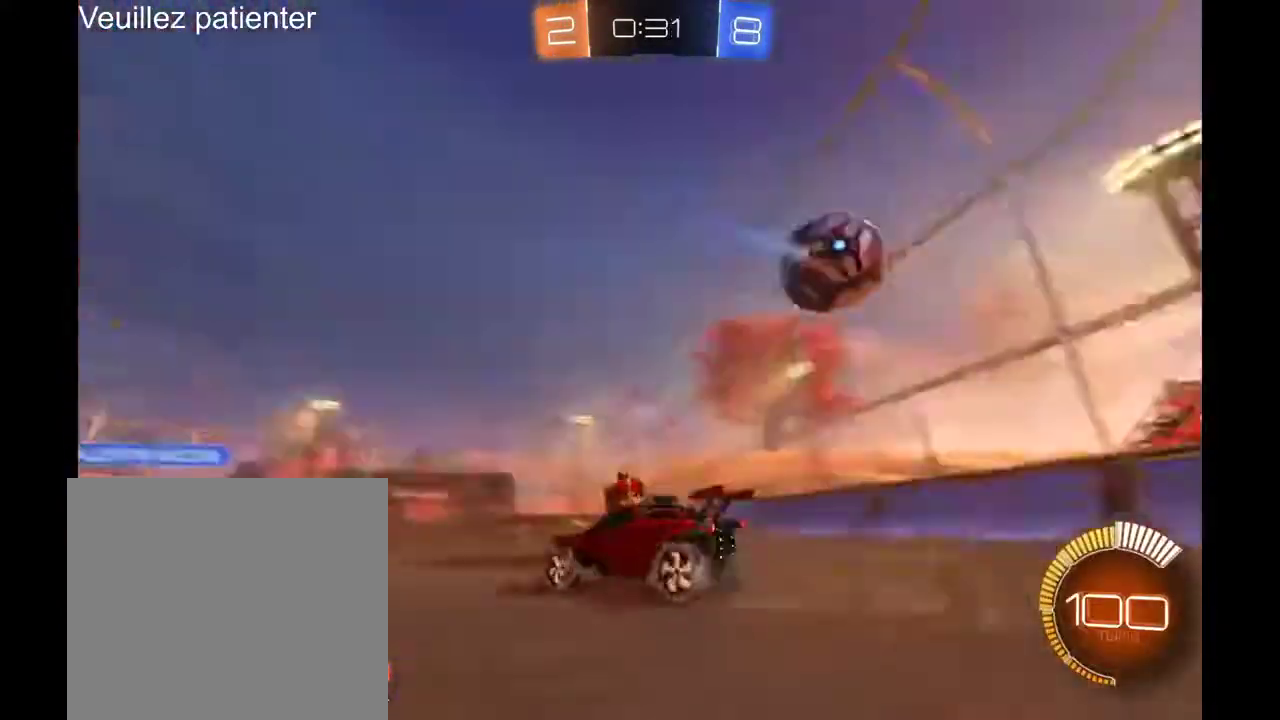
{"buttons": [], "left_stick": "right", "right_stick": "center", "events": []}
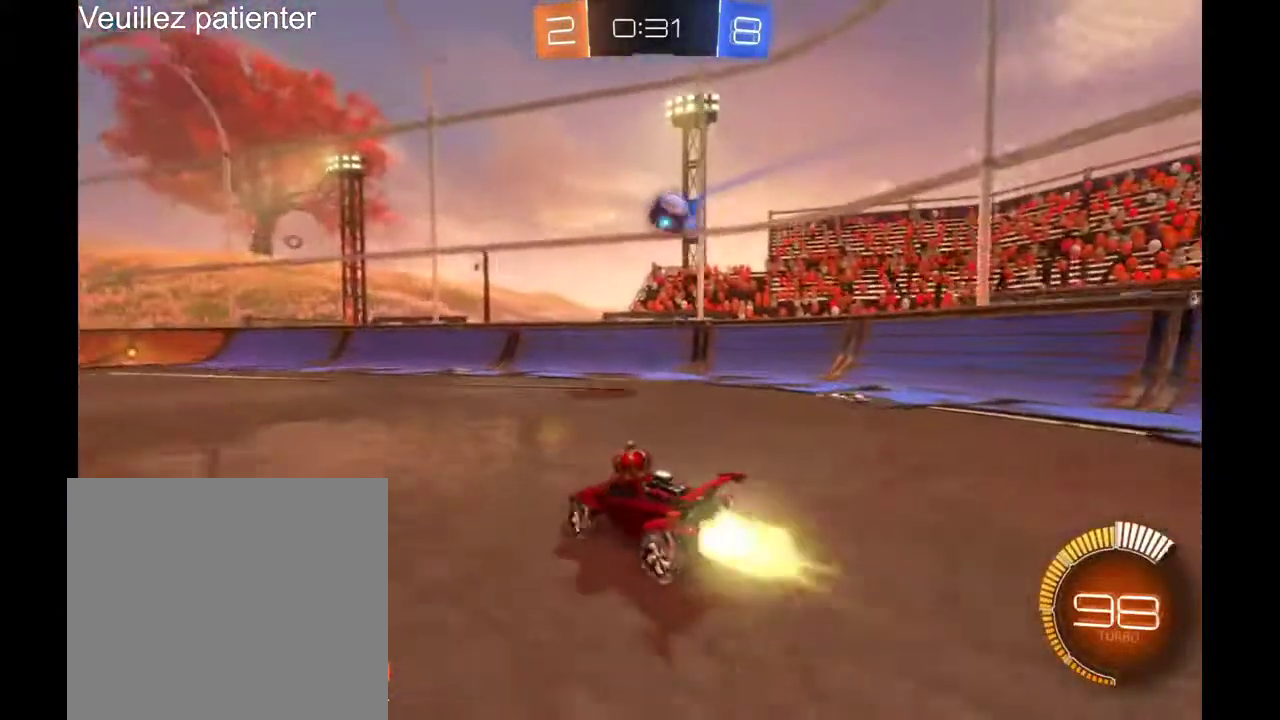
{"buttons": [], "left_stick": "left", "right_stick": "center", "events": [[100, "left_stick", "center"], [400, "left_stick", "left"]]}
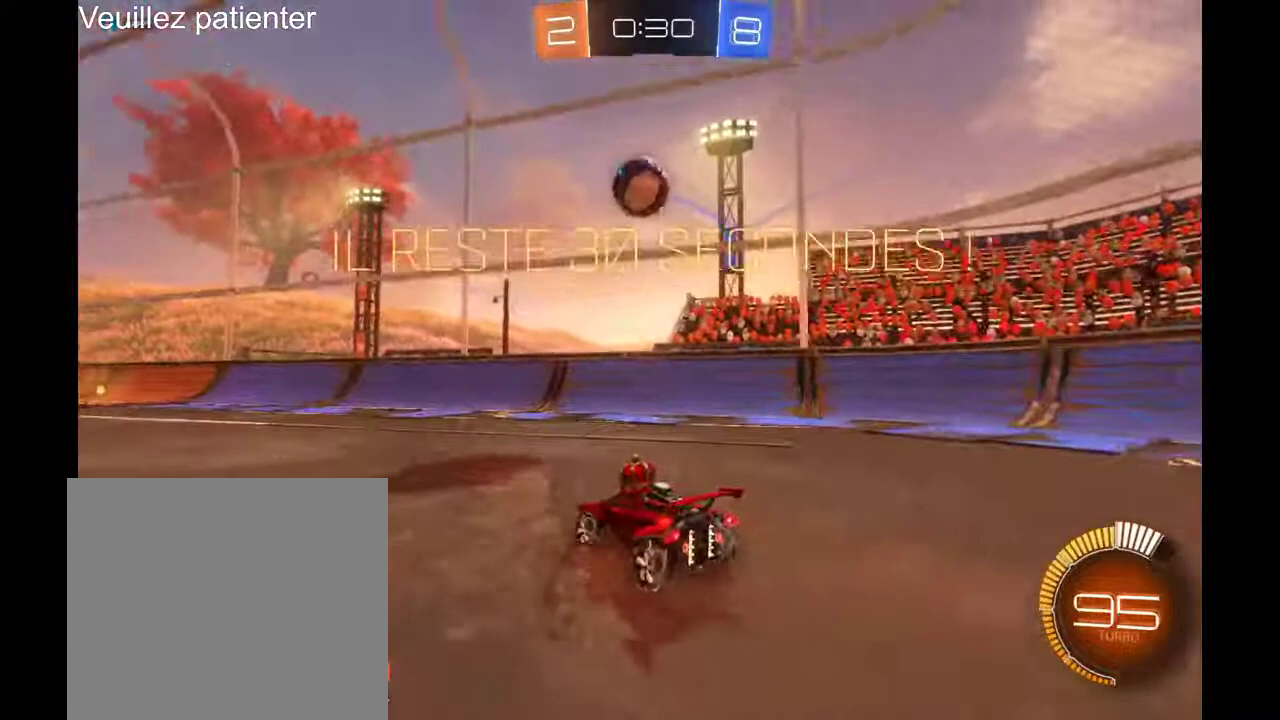
{"buttons": [], "left_stick": "left", "right_stick": "center", "events": [[133, "left_stick", "center"], [200, "left_stick", "left"], [300, "left_stick", "center"], [467, "left_stick", "left"]]}
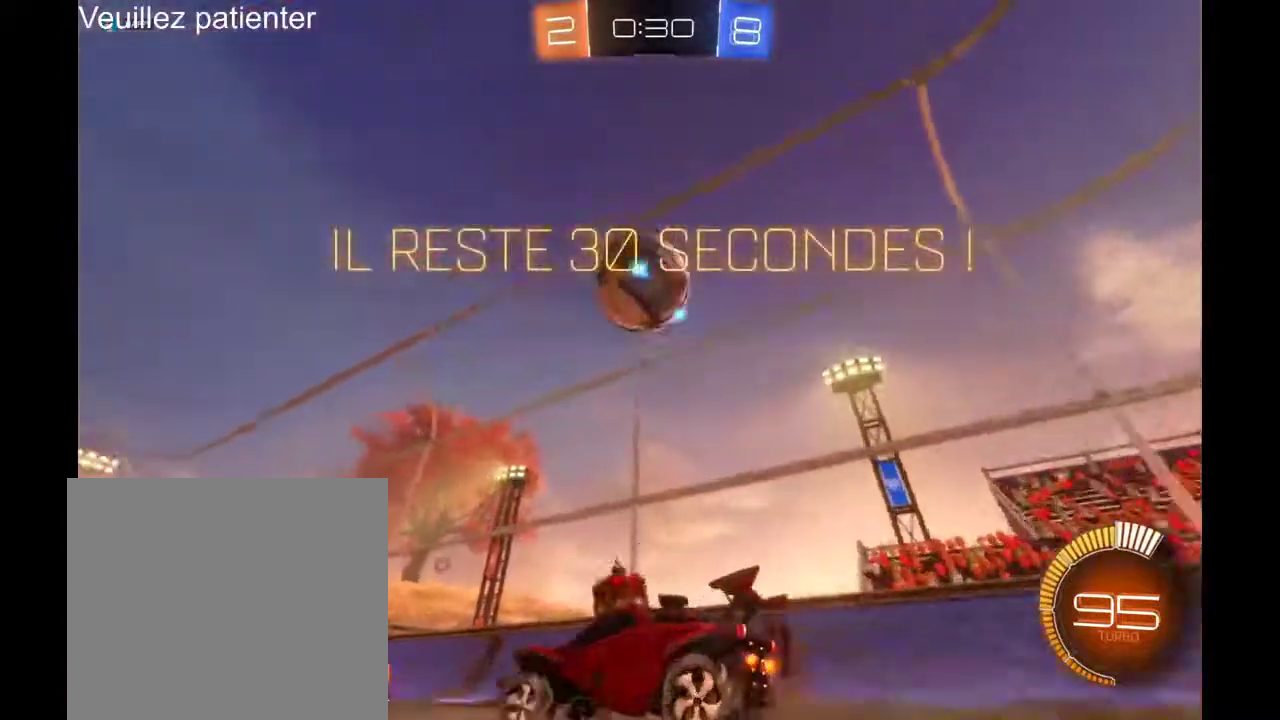
{"buttons": [], "left_stick": "center", "right_stick": "center", "events": [[200, "left_stick", "center"]]}
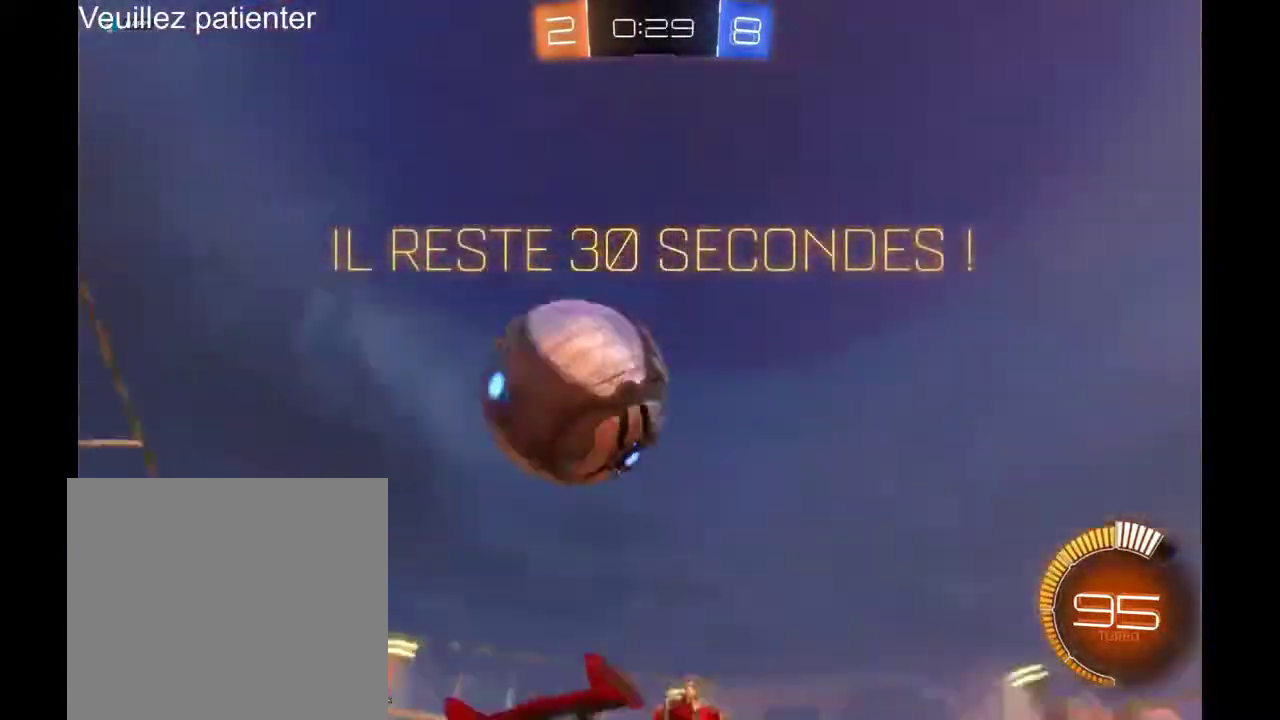
{"buttons": [], "left_stick": "center", "right_stick": "center", "events": [[33, "Y", "down"], [133, "Y", "up"]]}
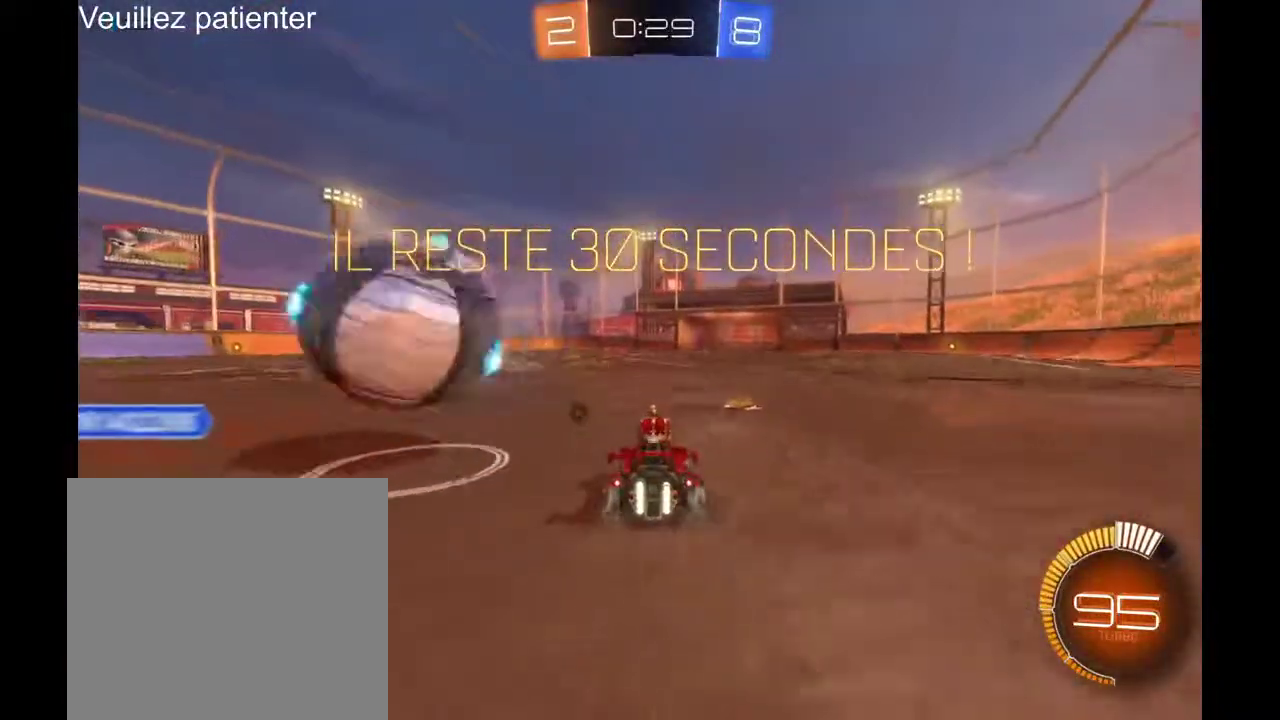
{"buttons": [], "left_stick": "center", "right_stick": "center", "events": []}
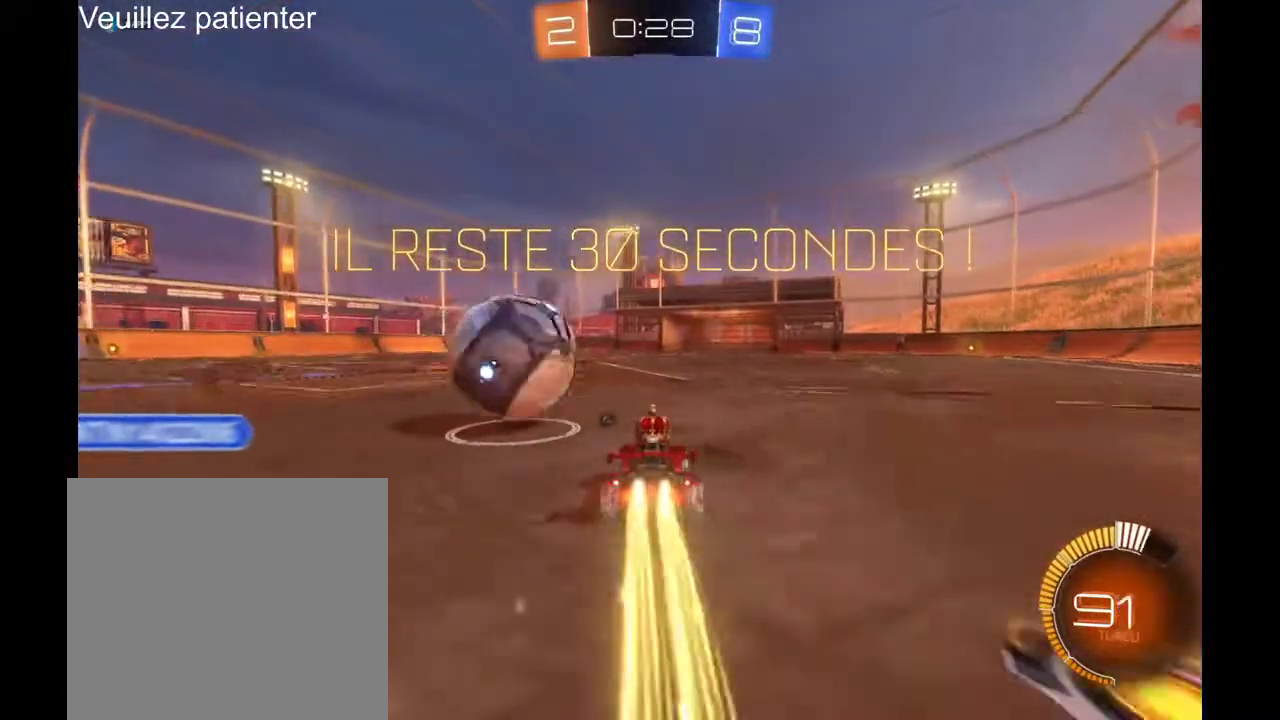
{"buttons": [], "left_stick": "center", "right_stick": "center", "events": []}
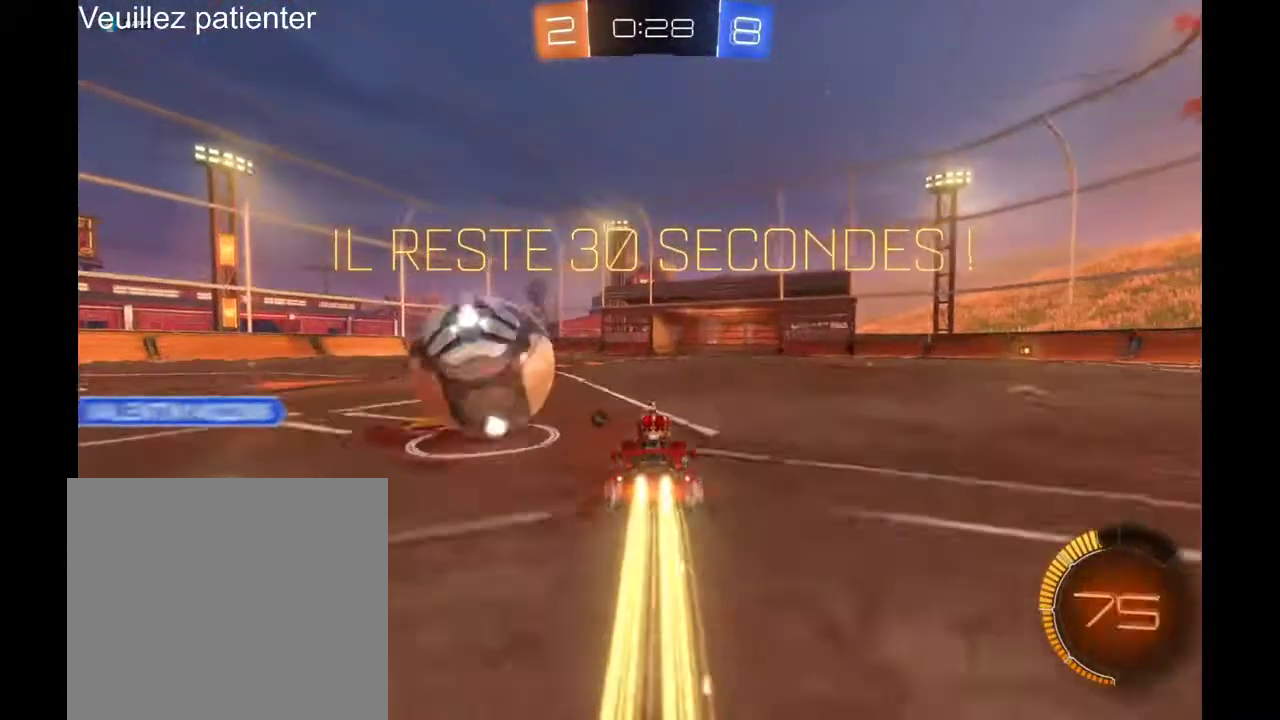
{"buttons": [], "left_stick": "center", "right_stick": "center", "events": [[167, "A", "down"], [167, "left_stick", "left"], [400, "A", "up"], [500, "left_stick", "center"]]}
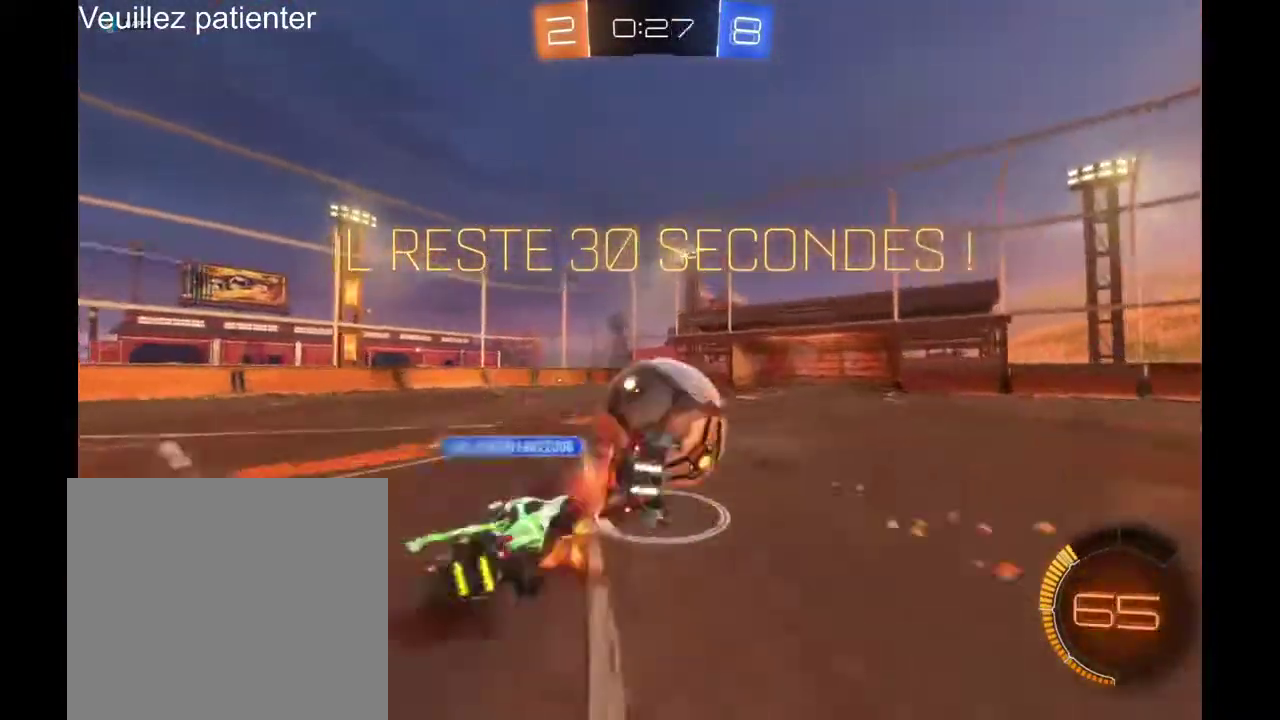
{"buttons": [], "left_stick": "center", "right_stick": "center", "events": []}
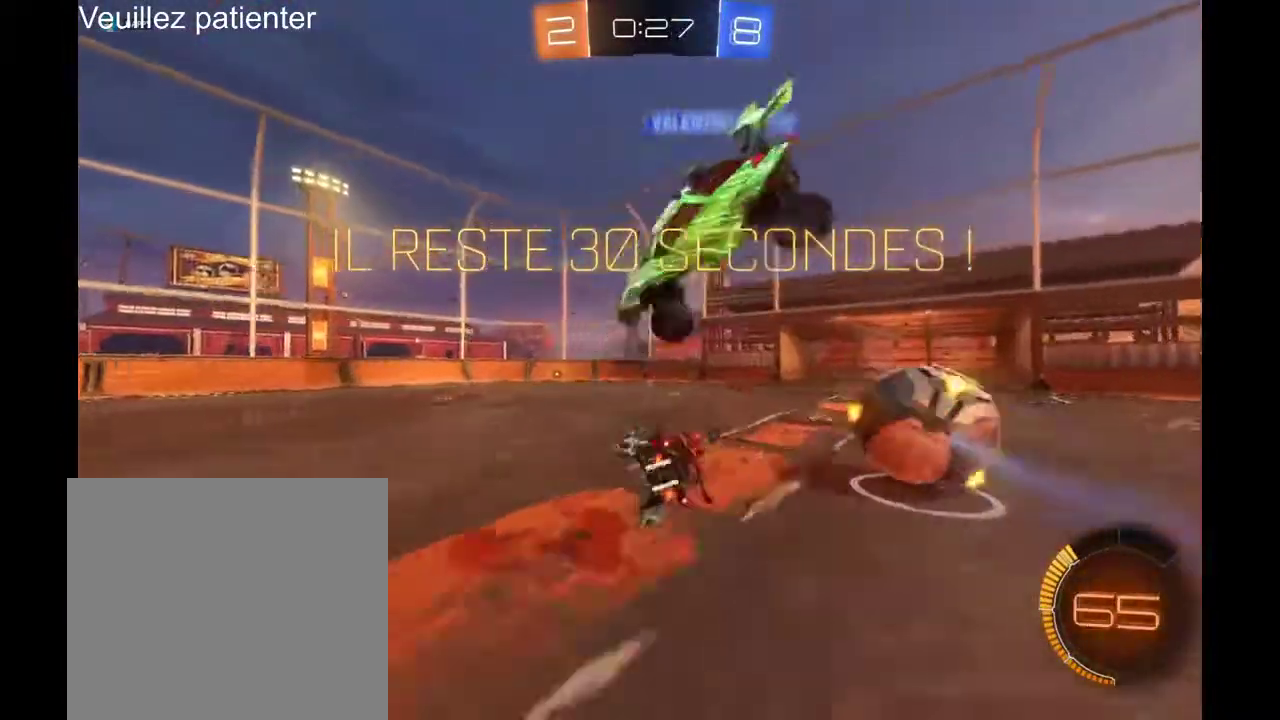
{"buttons": [], "left_stick": "center", "right_stick": "center", "events": []}